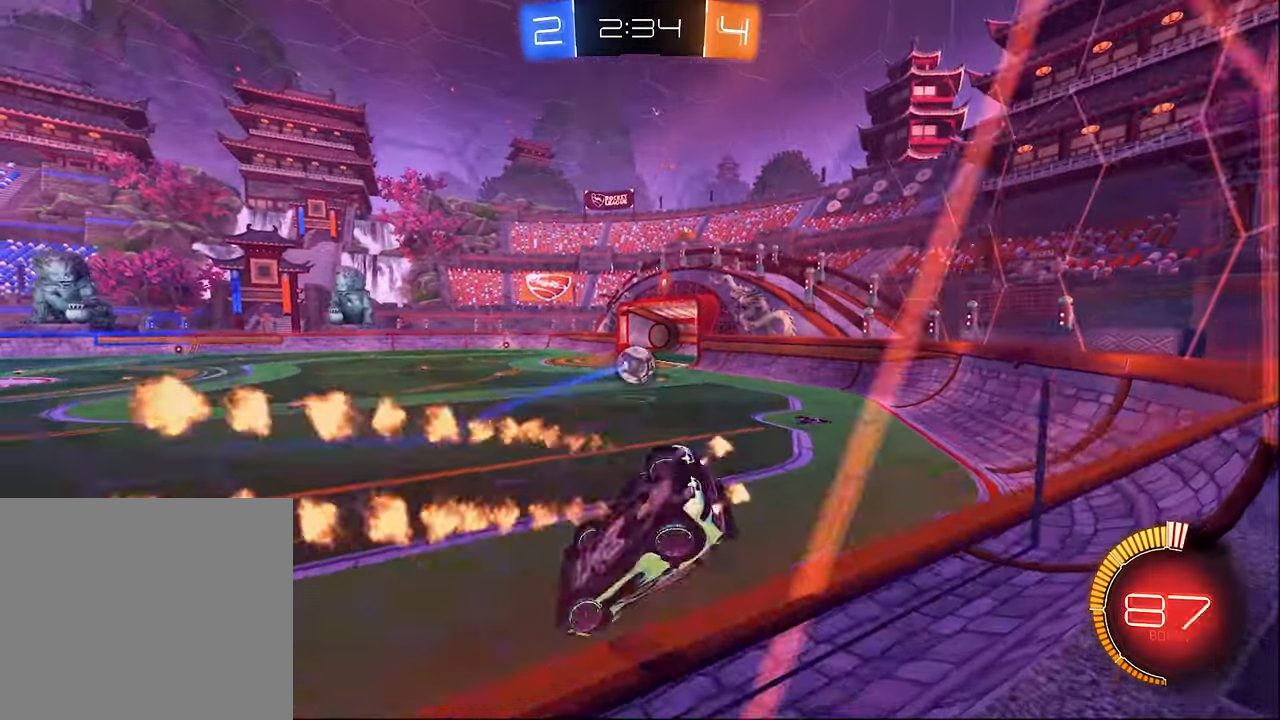
Gameplay with a controller (Xbox layout); each line is a JSON object with the inputs held at the frame after it. "events" lists button and stick changes between this image and that frame as [ms after this image, input, new state], when the widget could be followed in between.
{"buttons": ["R1", "R2"], "left_stick": "right", "right_stick": "center", "events": [[134, "left_stick", "right"], [350, "B", "up"]]}
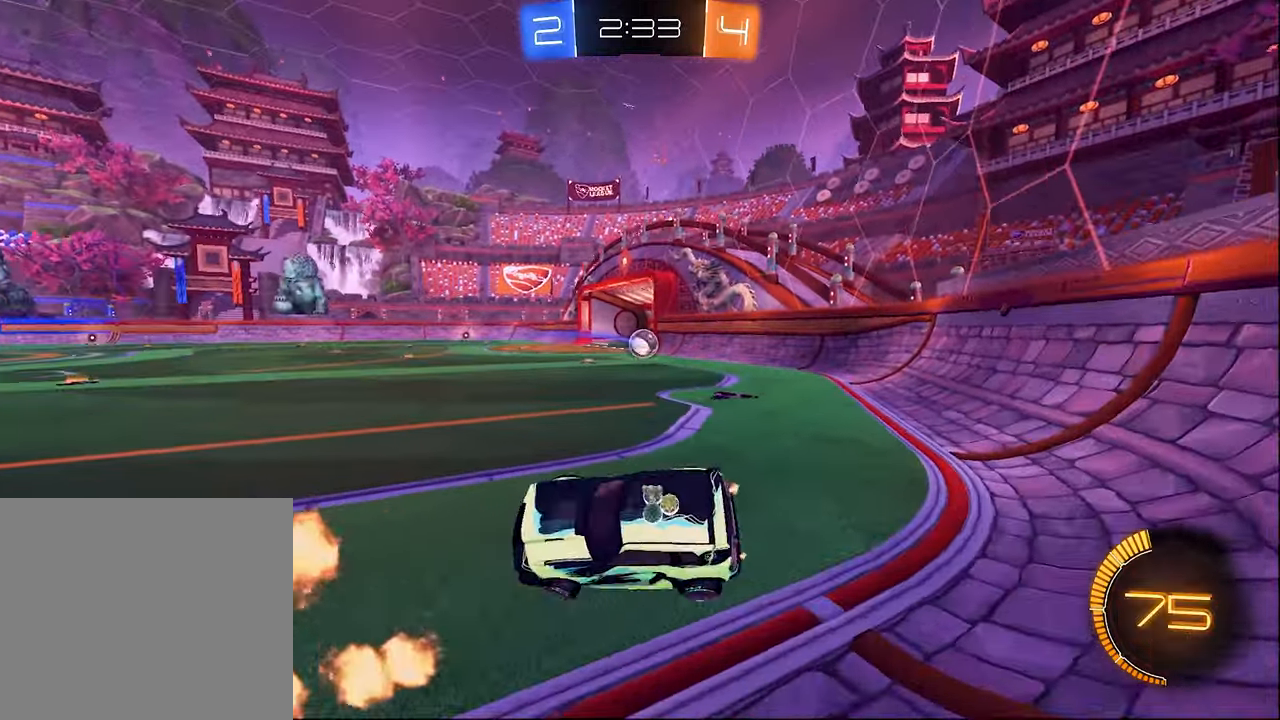
{"buttons": ["B", "R2"], "left_stick": "up-left", "right_stick": "center", "events": [[34, "R1", "up"], [84, "L1", "down"], [150, "B", "down"], [234, "L1", "up"], [350, "left_stick", "center"], [434, "left_stick", "up-left"]]}
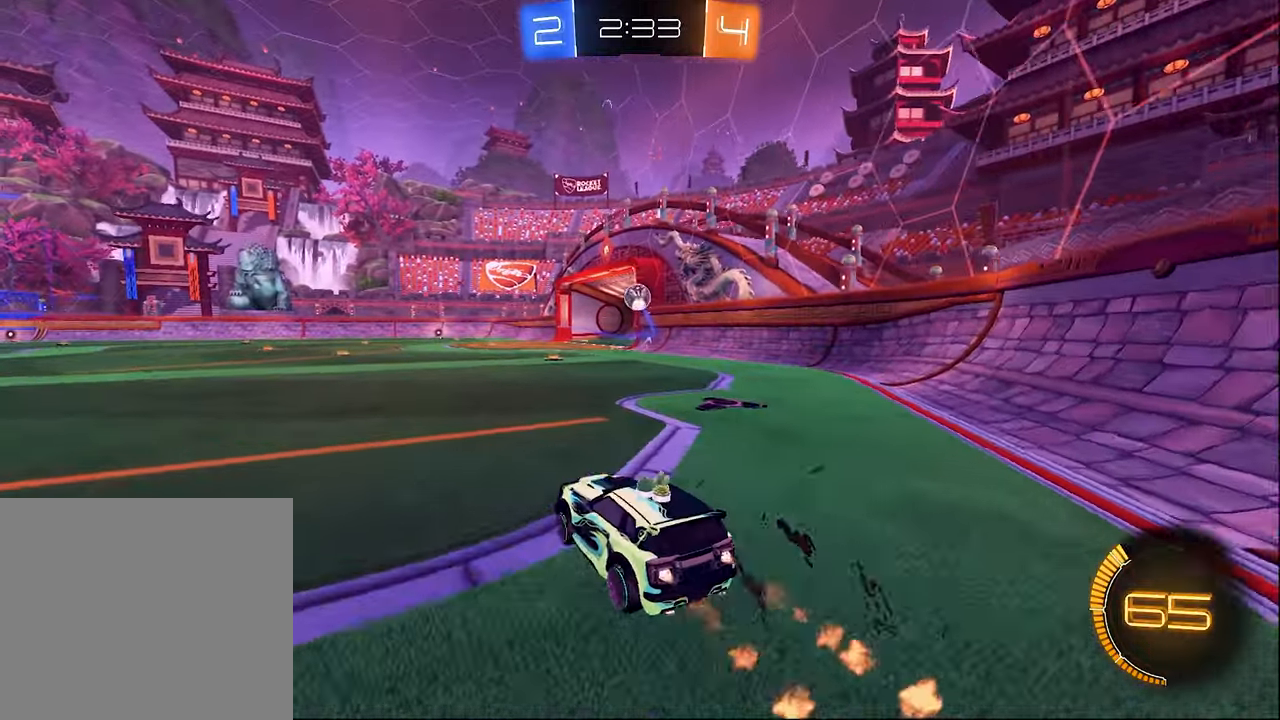
{"buttons": ["L1", "R2"], "left_stick": "up", "right_stick": "center", "events": [[84, "left_stick", "center"], [150, "left_stick", "right"], [300, "left_stick", "center"], [350, "left_stick", "right"], [400, "A", "down"], [484, "A", "up"], [484, "left_stick", "up"], [500, "B", "up"], [500, "L1", "down"]]}
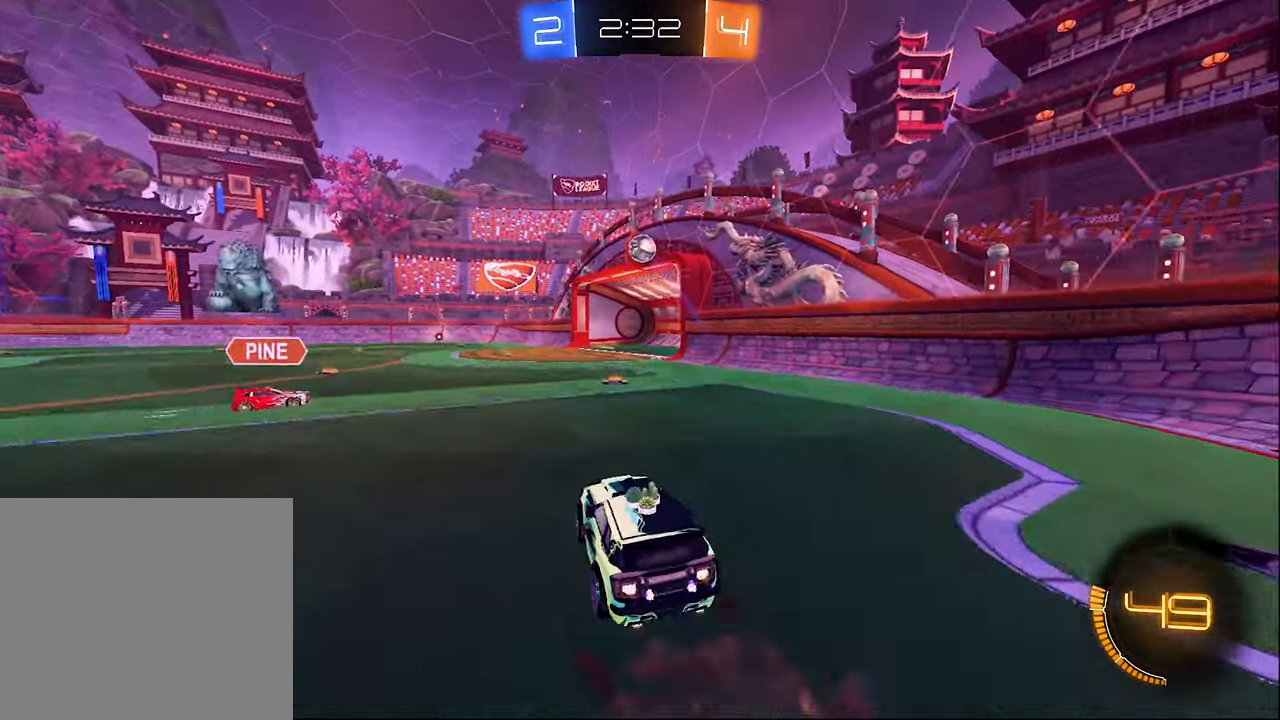
{"buttons": ["L1"], "left_stick": "down-left", "right_stick": "center", "events": [[67, "A", "down"], [117, "L3", "down"], [184, "A", "up"], [184, "L1", "up"], [184, "L3", "up"], [184, "left_stick", "down"], [317, "R2", "up"], [367, "L1", "down"], [367, "left_stick", "down-left"]]}
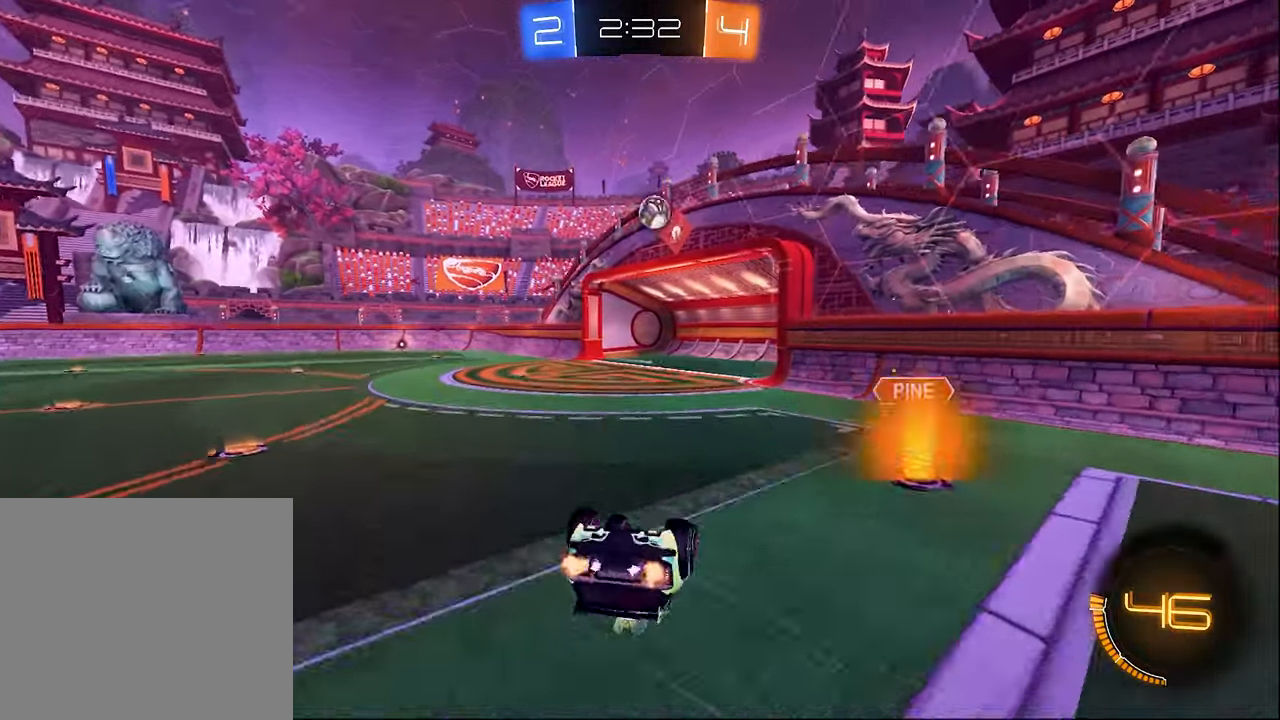
{"buttons": [], "left_stick": "center", "right_stick": "center", "events": [[300, "L1", "up"], [484, "left_stick", "center"]]}
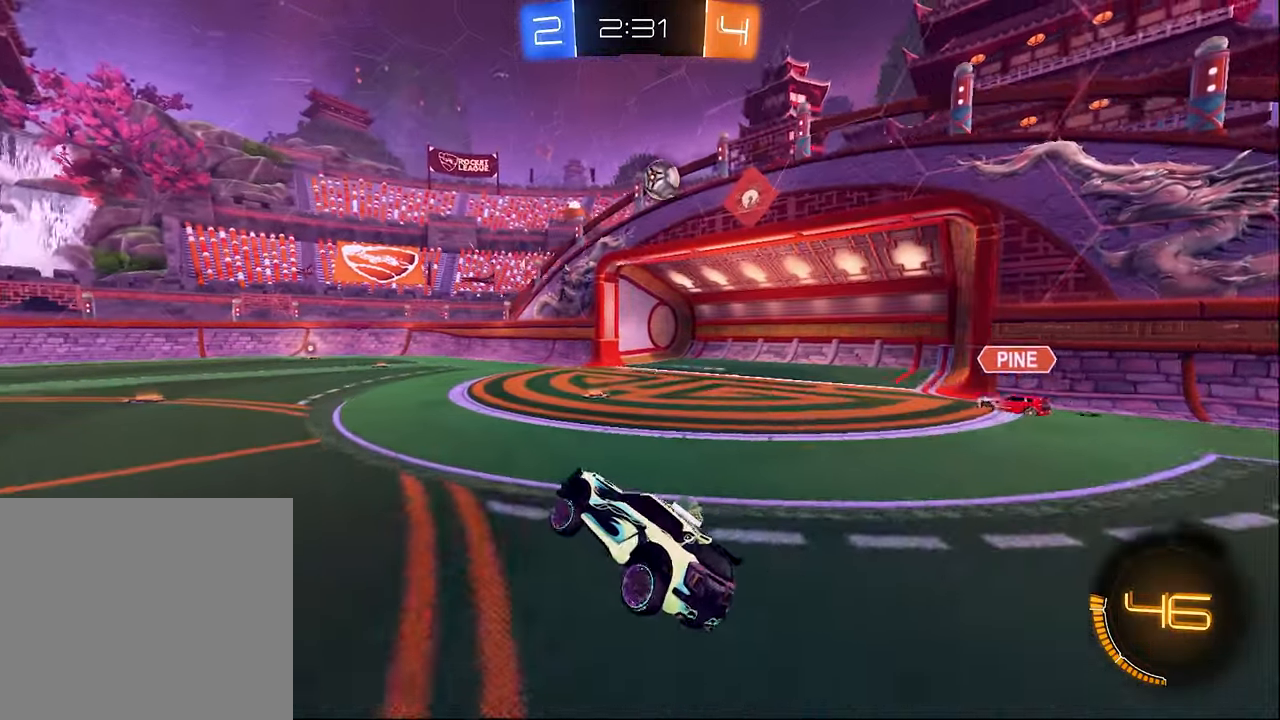
{"buttons": ["R2"], "left_stick": "down-right", "right_stick": "center", "events": [[167, "R2", "down"], [284, "left_stick", "down-right"]]}
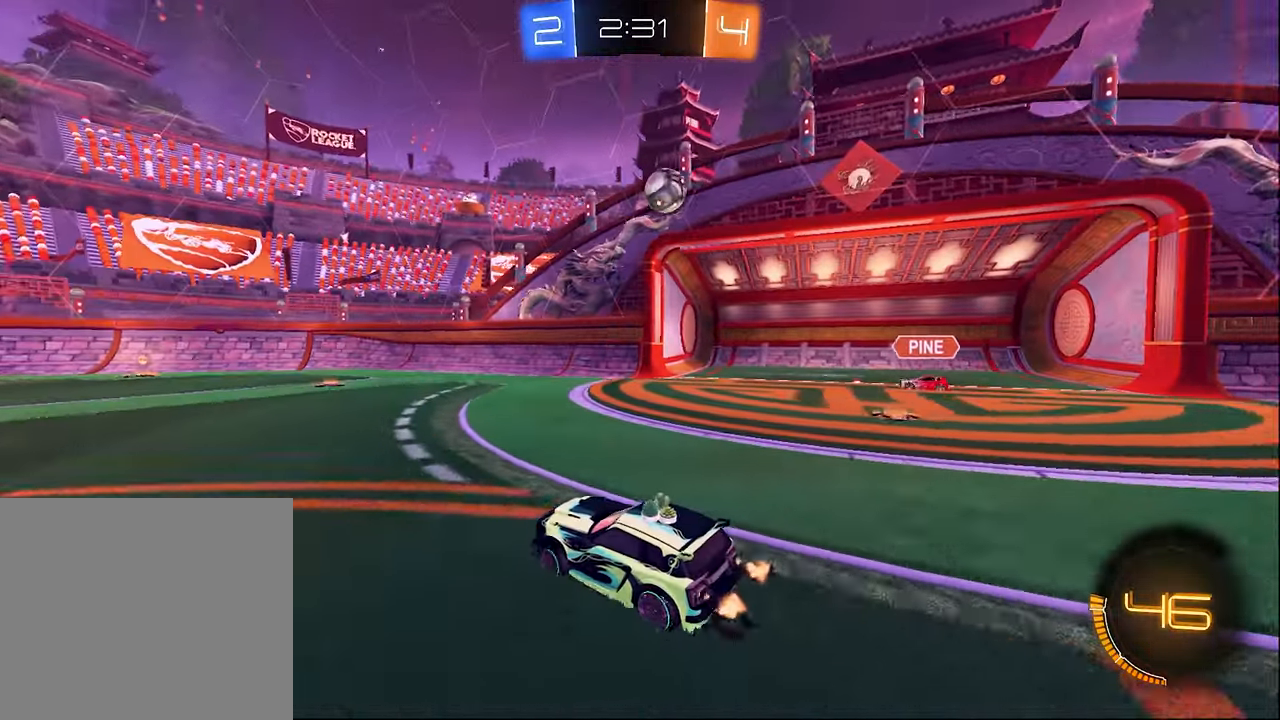
{"buttons": ["B", "R2"], "left_stick": "left", "right_stick": "center", "events": [[267, "left_stick", "center"], [317, "left_stick", "left"], [384, "Y", "down"], [450, "B", "down"], [450, "Y", "up"]]}
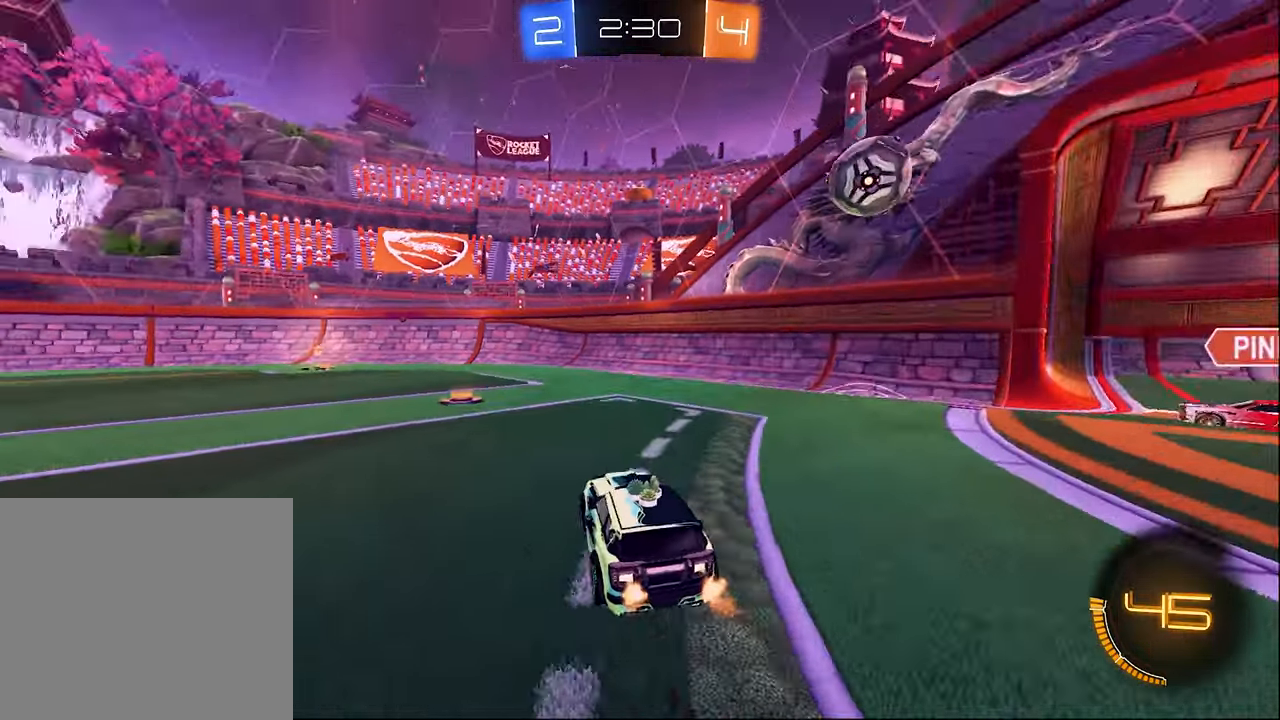
{"buttons": ["R2"], "left_stick": "center", "right_stick": "center", "events": [[184, "left_stick", "center"], [267, "B", "up"], [334, "Y", "down"], [334, "left_stick", "up-left"], [450, "Y", "up"], [450, "left_stick", "center"]]}
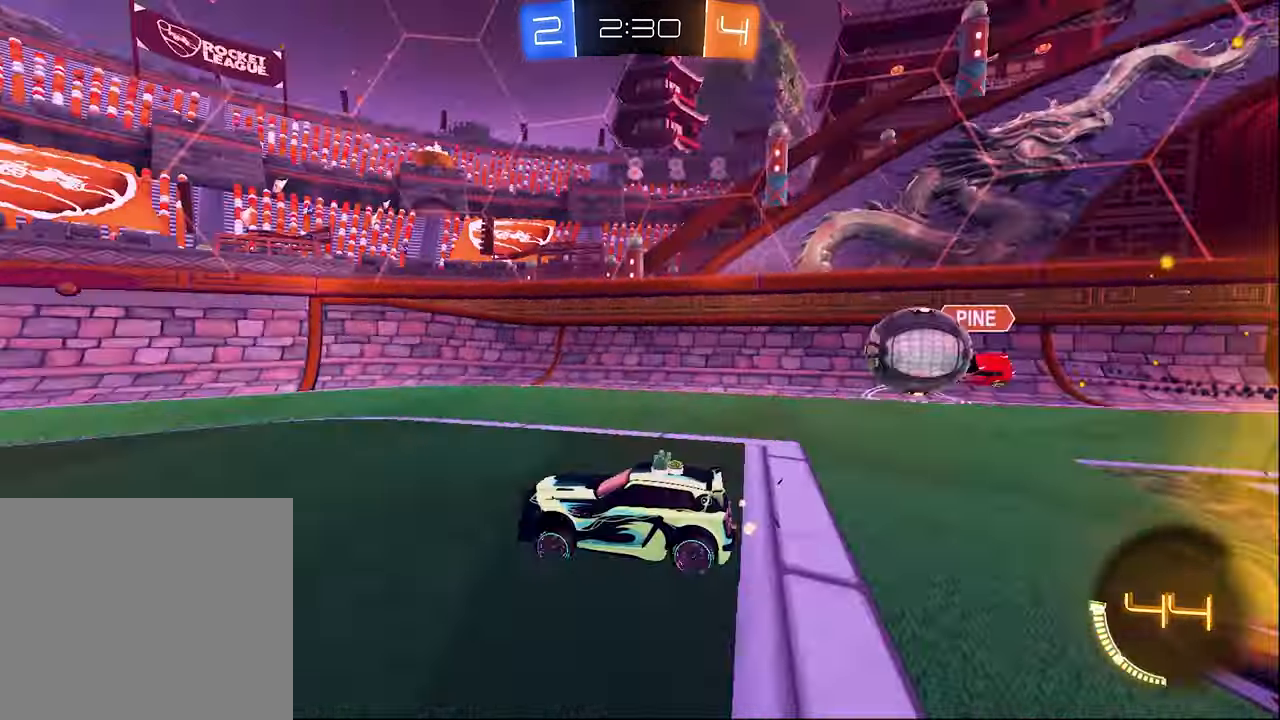
{"buttons": ["L2"], "left_stick": "up-left", "right_stick": "center", "events": [[17, "B", "down"], [350, "B", "up"], [367, "left_stick", "up-left"], [417, "L2", "down"], [417, "R2", "up"]]}
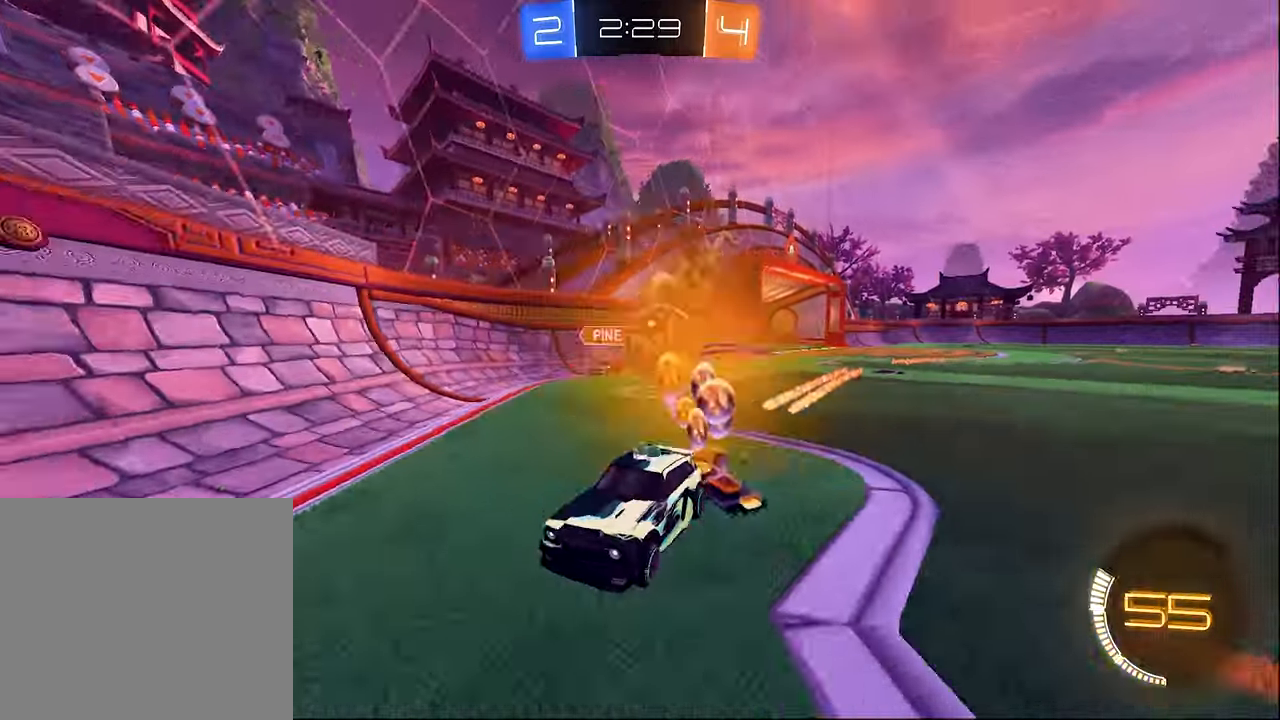
{"buttons": ["A", "R2"], "left_stick": "down-left", "right_stick": "center", "events": [[100, "left_stick", "right"], [350, "R2", "down"], [417, "A", "down"], [417, "L2", "up"], [467, "left_stick", "down-left"]]}
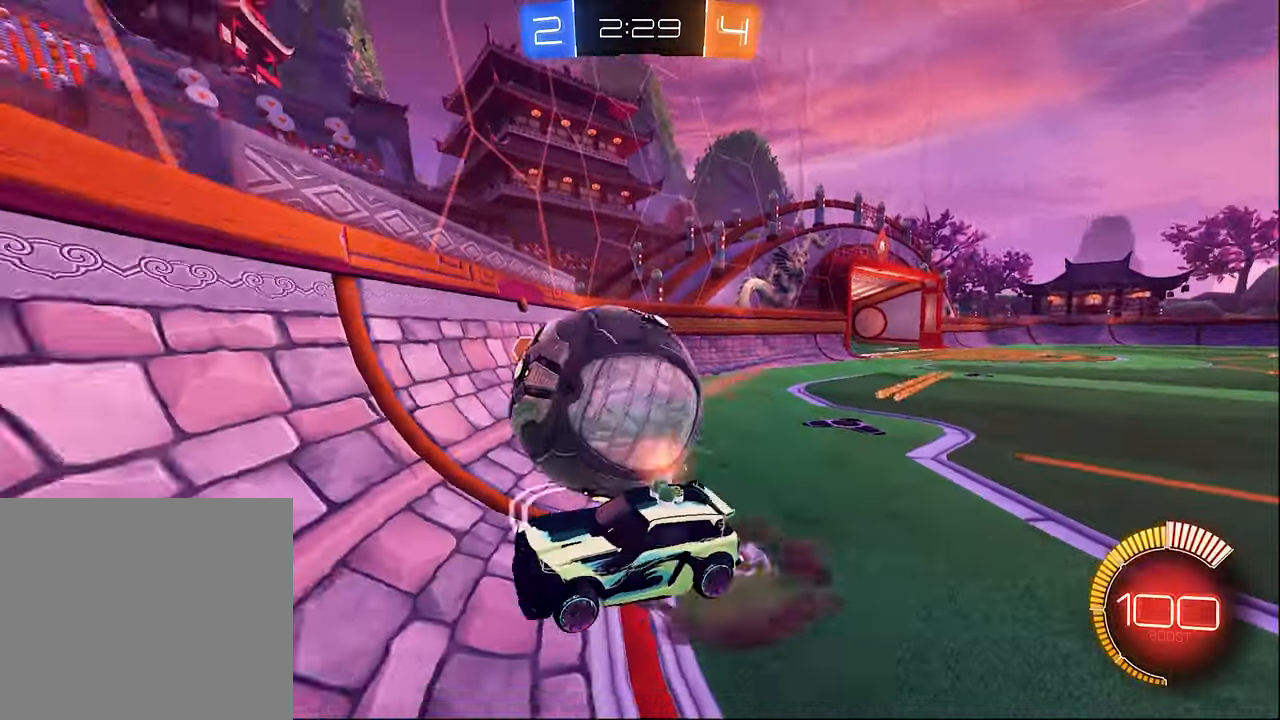
{"buttons": ["B", "R2"], "left_stick": "center", "right_stick": "center", "events": [[84, "A", "up"], [150, "R1", "down"], [217, "left_stick", "center"], [300, "left_stick", "left"], [350, "R1", "up"], [484, "B", "down"], [484, "left_stick", "center"]]}
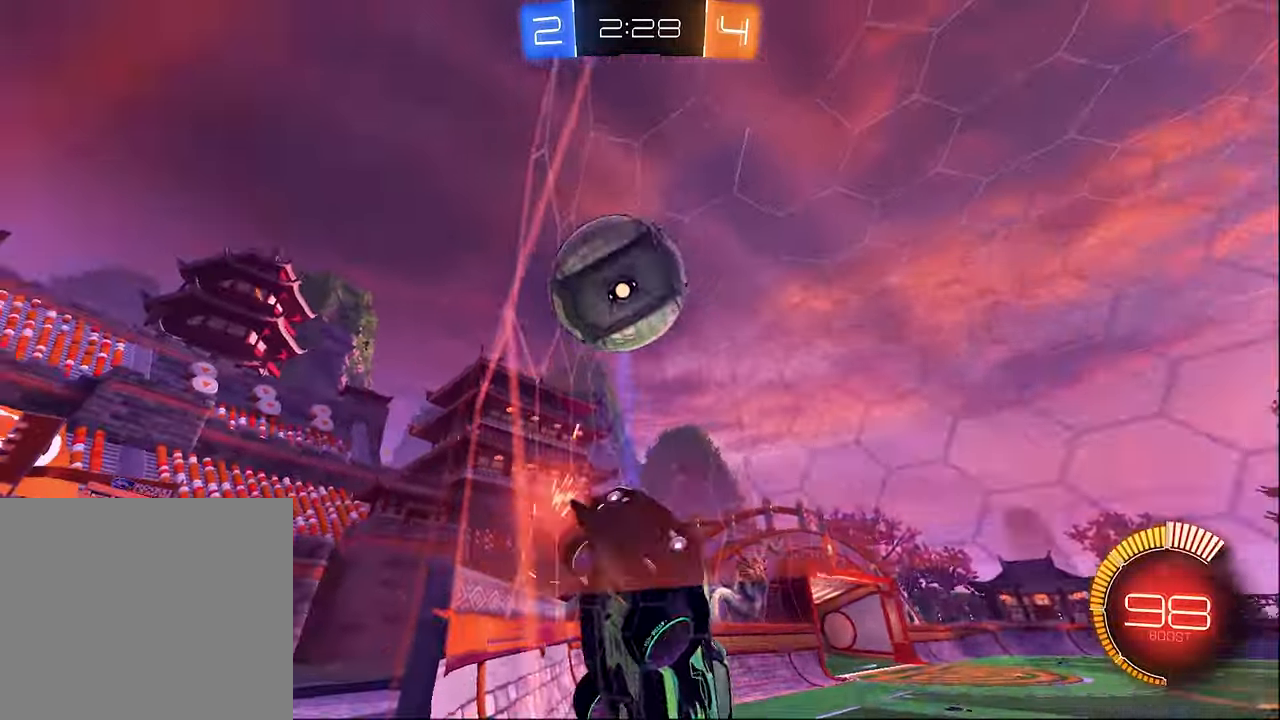
{"buttons": ["R2"], "left_stick": "center", "right_stick": "center", "events": [[200, "B", "up"], [317, "left_stick", "down-right"], [384, "left_stick", "center"]]}
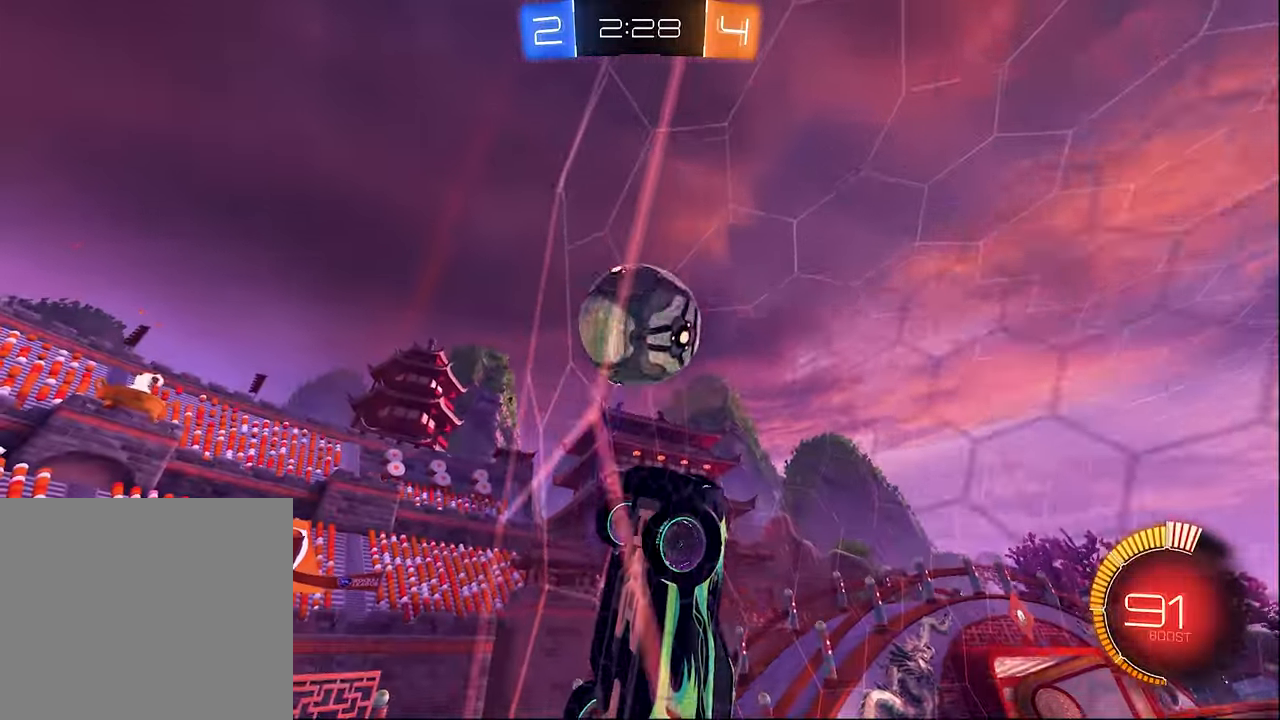
{"buttons": ["R2"], "left_stick": "center", "right_stick": "center", "events": [[67, "left_stick", "right"], [167, "left_stick", "center"], [300, "left_stick", "up-right"], [417, "A", "down"], [484, "left_stick", "center"], [500, "A", "up"]]}
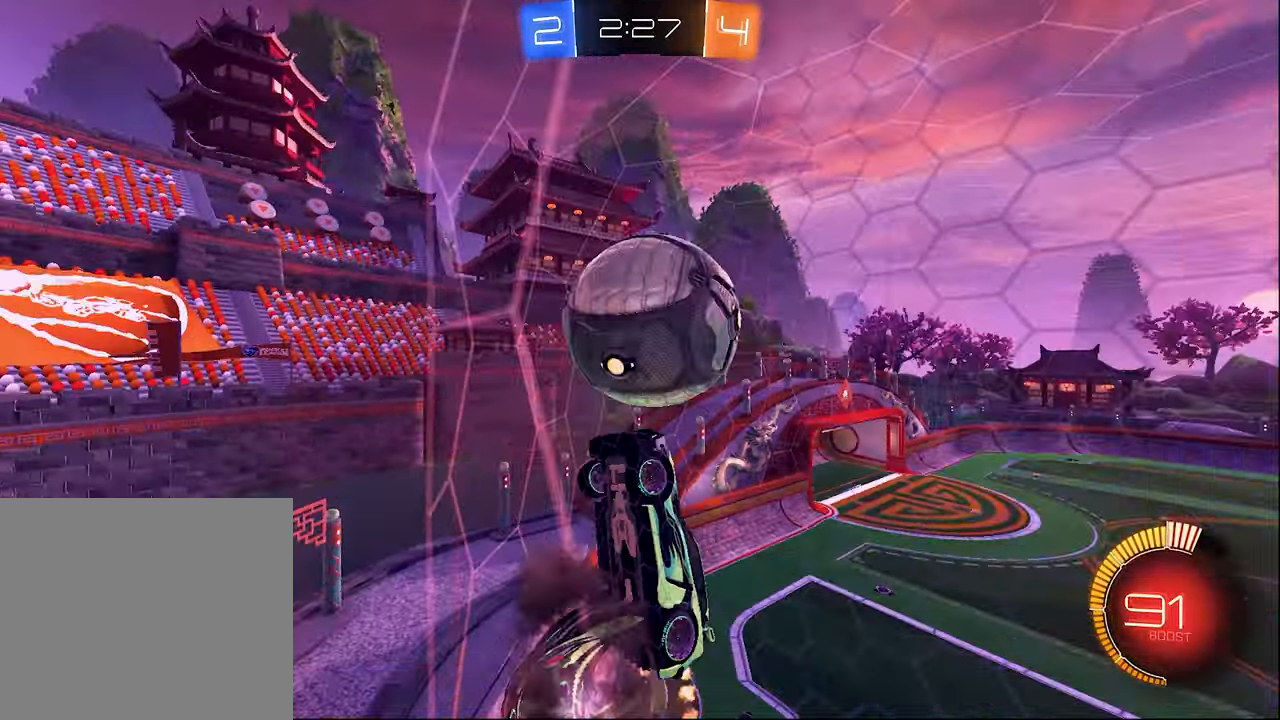
{"buttons": ["B", "L1"], "left_stick": "down-right", "right_stick": "center", "events": [[34, "A", "down"], [84, "R2", "up"], [100, "A", "up"], [150, "L1", "down"], [150, "left_stick", "right"], [217, "left_stick", "up-right"], [284, "B", "down"], [334, "L1", "up"], [400, "left_stick", "down-right"], [450, "L1", "down"]]}
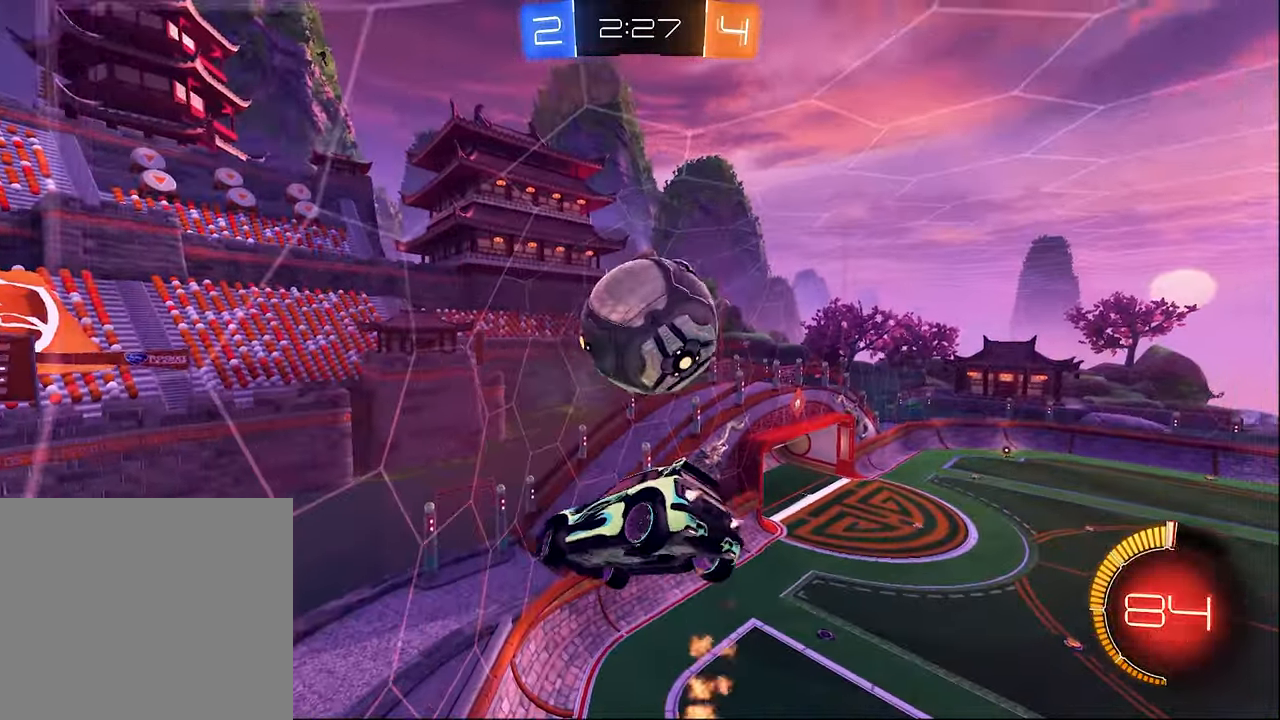
{"buttons": ["B", "L1"], "left_stick": "center", "right_stick": "center", "events": [[84, "left_stick", "up-right"], [150, "L1", "up"], [167, "B", "up"], [267, "L1", "down"], [334, "B", "down"], [450, "left_stick", "center"]]}
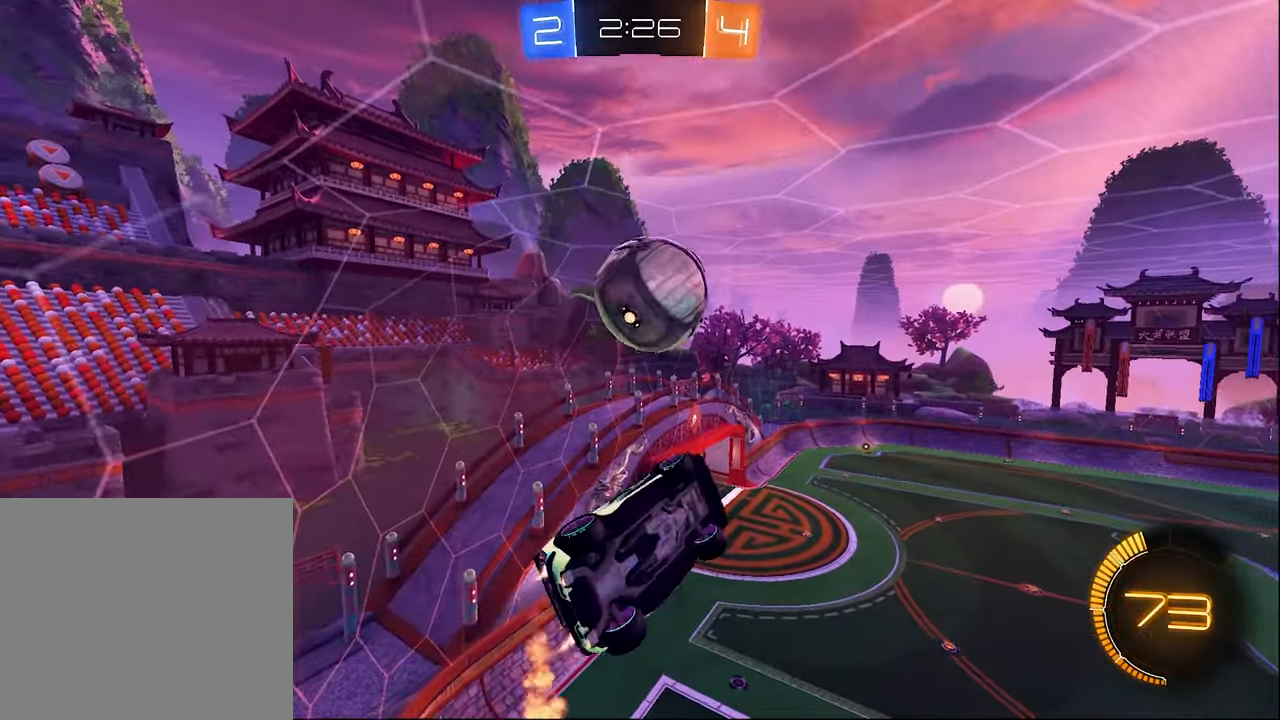
{"buttons": ["B", "L1"], "left_stick": "center", "right_stick": "center", "events": [[34, "left_stick", "right"], [84, "B", "up"], [134, "B", "down"], [134, "left_stick", "up-right"], [384, "left_stick", "center"]]}
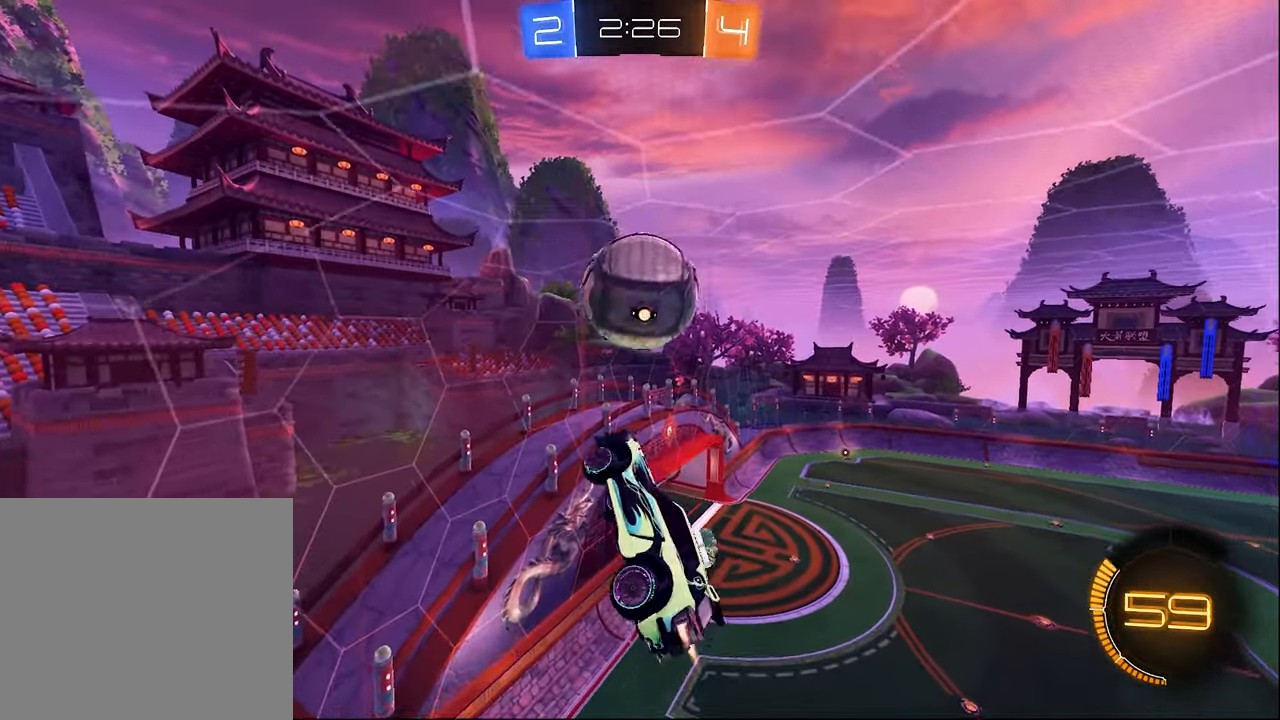
{"buttons": [], "left_stick": "up-right", "right_stick": "center", "events": [[17, "left_stick", "down-left"], [167, "B", "up"], [217, "L1", "up"], [217, "left_stick", "center"], [234, "B", "down"], [300, "left_stick", "up-right"], [350, "B", "up"]]}
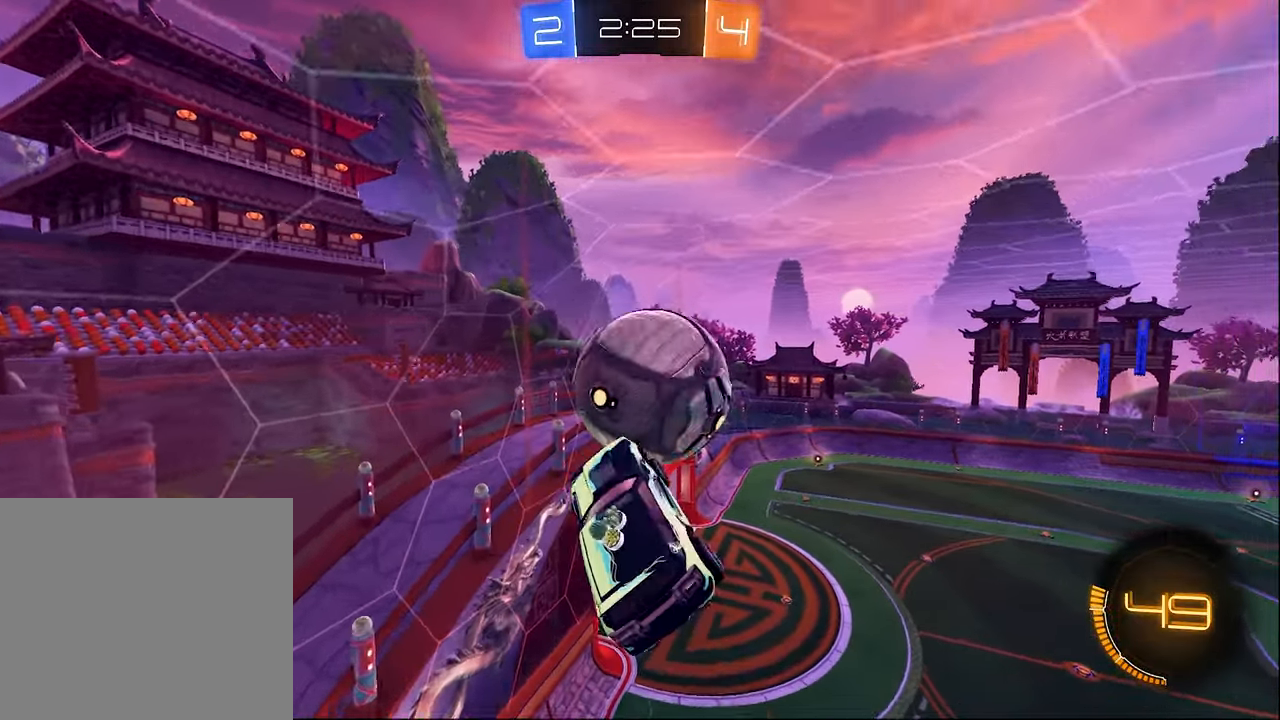
{"buttons": ["B", "L1"], "left_stick": "down-right", "right_stick": "center", "events": [[50, "B", "down"], [200, "L1", "down"], [267, "left_stick", "down-left"], [467, "left_stick", "down-right"]]}
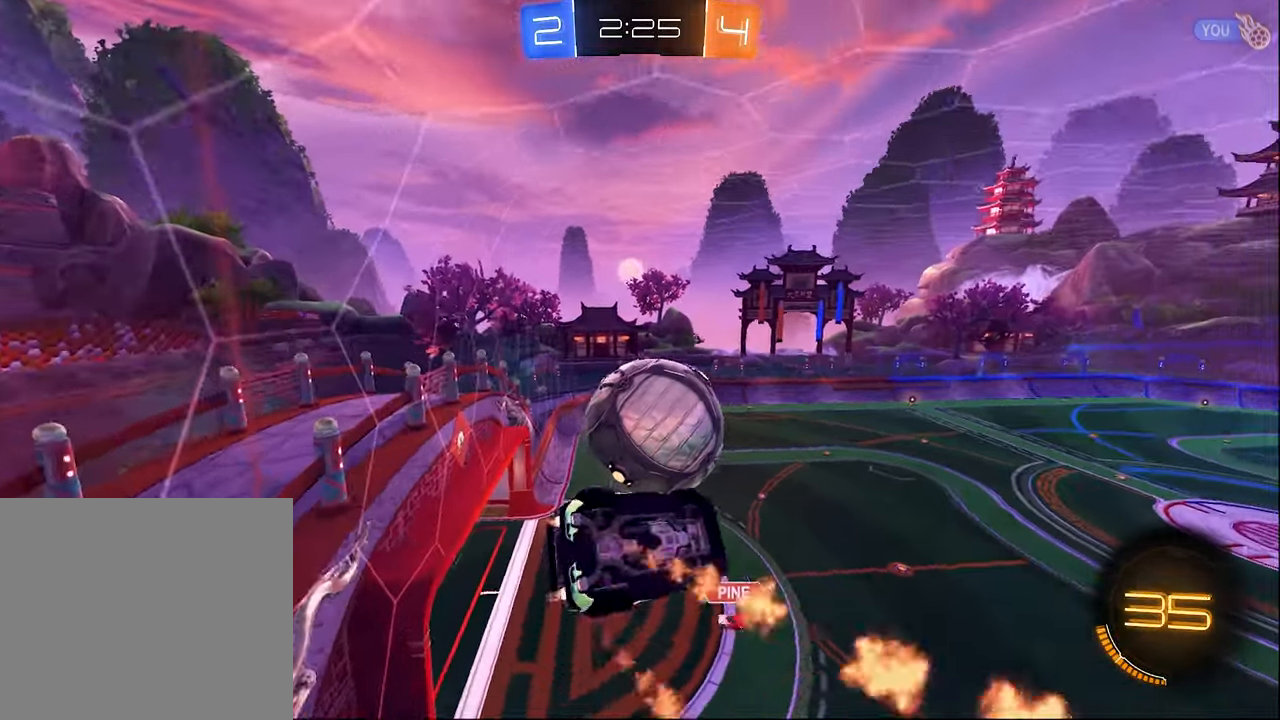
{"buttons": ["B"], "left_stick": "up-left", "right_stick": "center", "events": [[17, "left_stick", "right"], [167, "left_stick", "up-left"], [217, "left_stick", "center"], [300, "left_stick", "up-left"], [434, "L1", "up"]]}
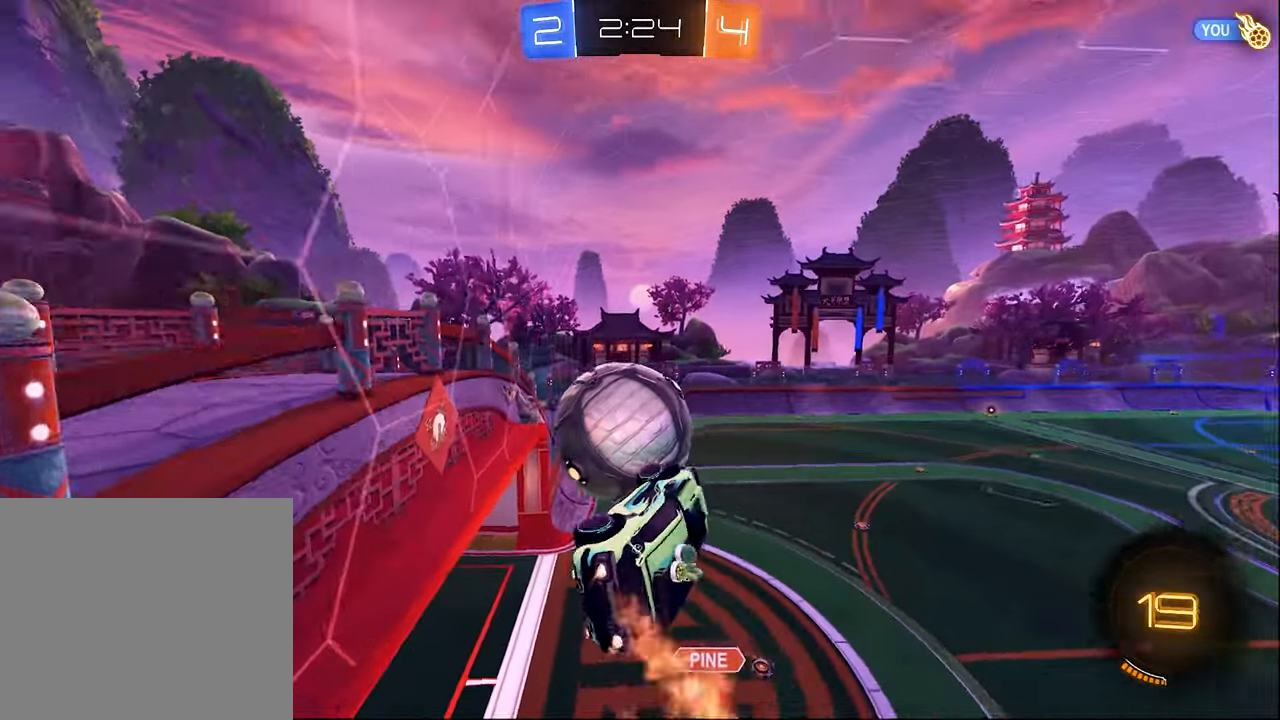
{"buttons": ["B", "R1"], "left_stick": "right", "right_stick": "center", "events": [[50, "left_stick", "left"], [184, "L1", "down"], [250, "left_stick", "up"], [384, "L1", "up"], [450, "R1", "down"], [467, "left_stick", "right"]]}
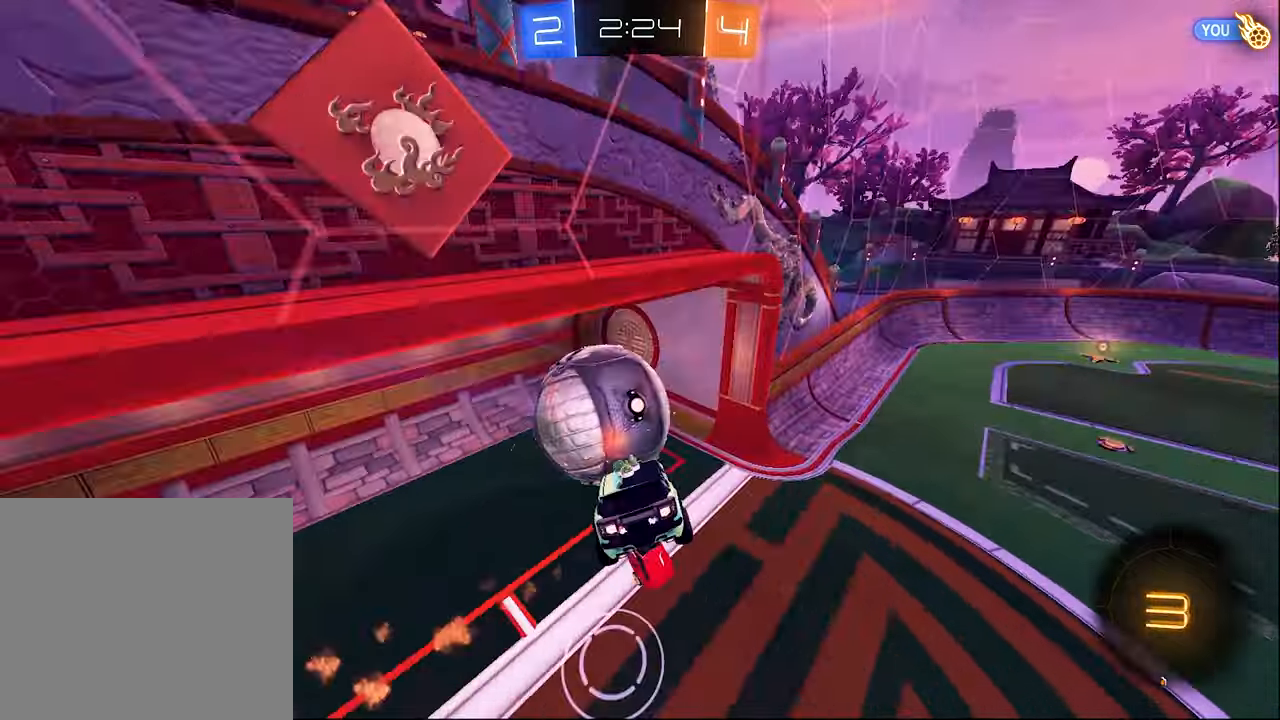
{"buttons": ["L1", "R2"], "left_stick": "down-right", "right_stick": "center", "events": [[150, "R1", "up"], [150, "left_stick", "down-right"], [217, "B", "up"], [217, "L1", "down"], [367, "R2", "down"]]}
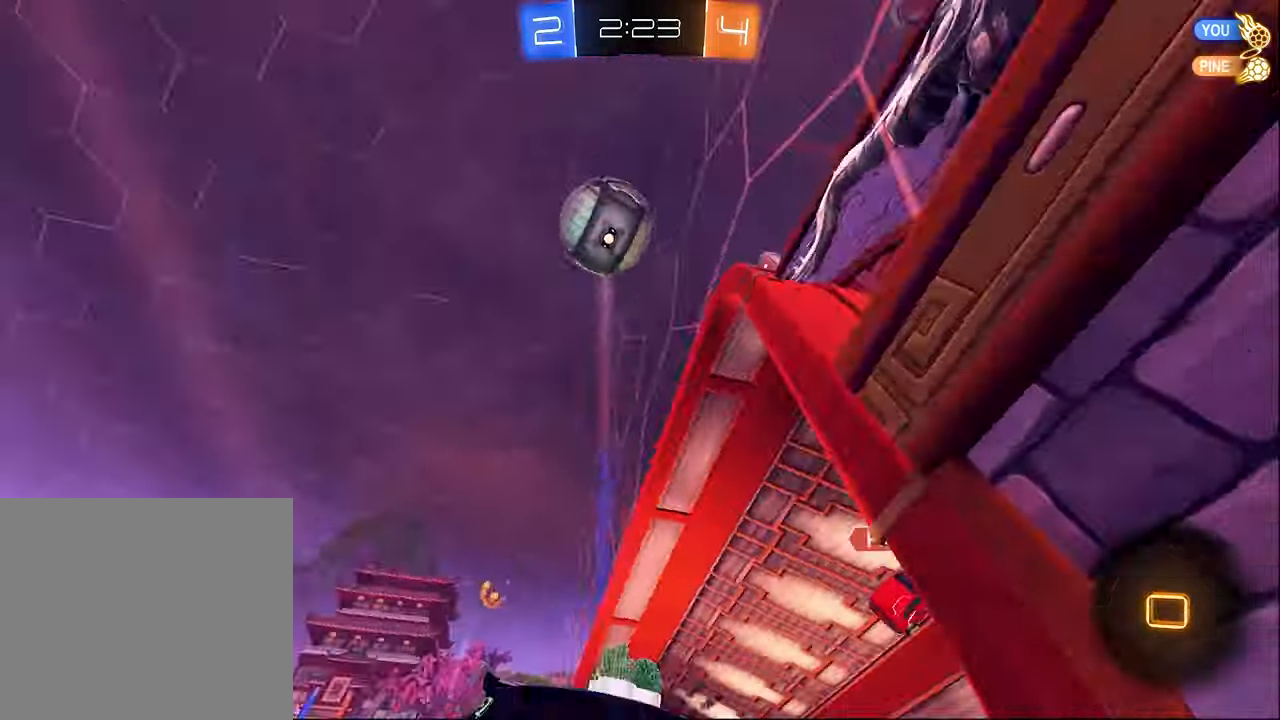
{"buttons": ["R2"], "left_stick": "right", "right_stick": "center", "events": [[50, "L1", "up"], [50, "left_stick", "right"], [117, "Y", "down"], [234, "Y", "up"]]}
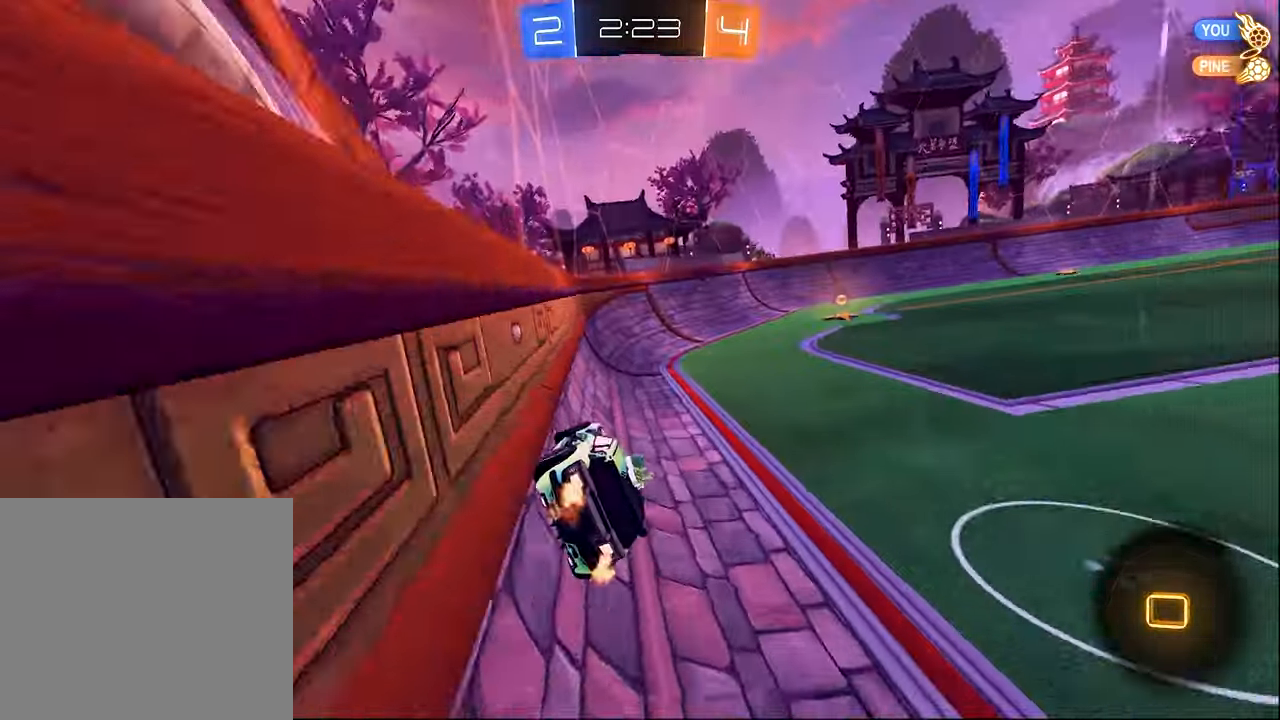
{"buttons": ["B", "R2"], "left_stick": "center", "right_stick": "center", "events": [[17, "B", "down"], [300, "left_stick", "center"]]}
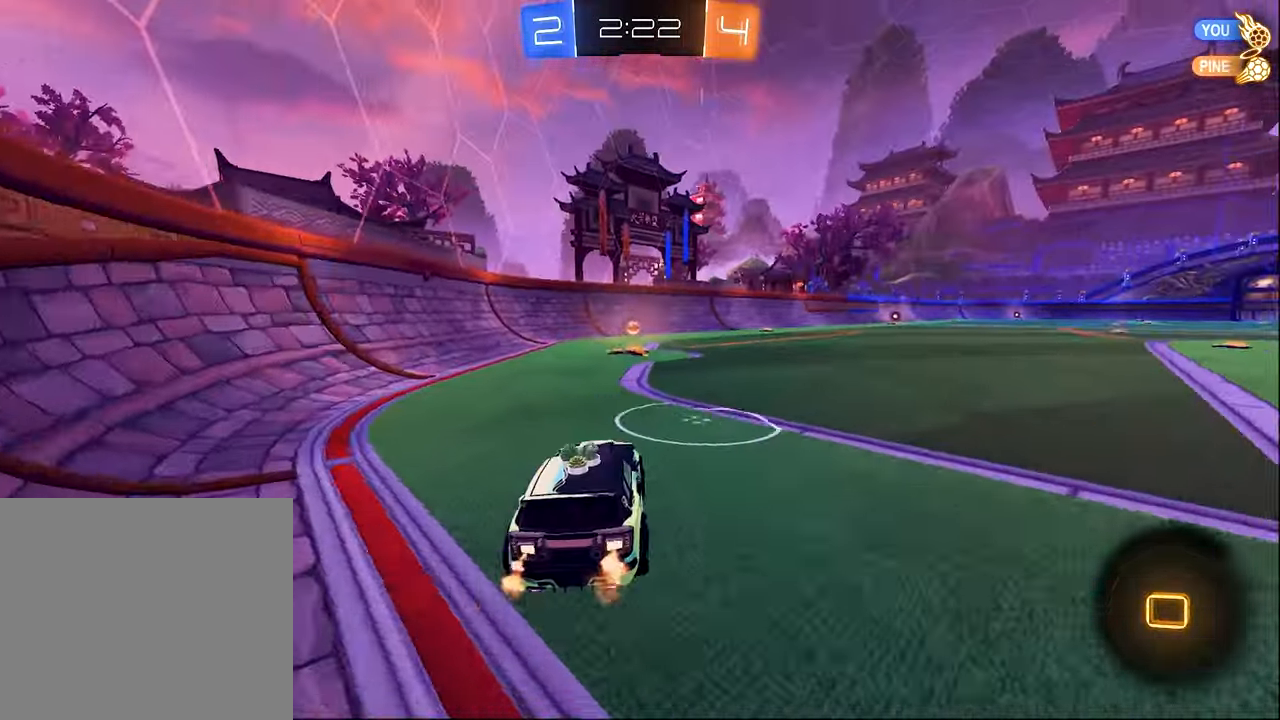
{"buttons": ["R2"], "left_stick": "right", "right_stick": "center", "events": [[200, "Y", "down"], [250, "B", "up"], [334, "Y", "up"], [400, "left_stick", "right"]]}
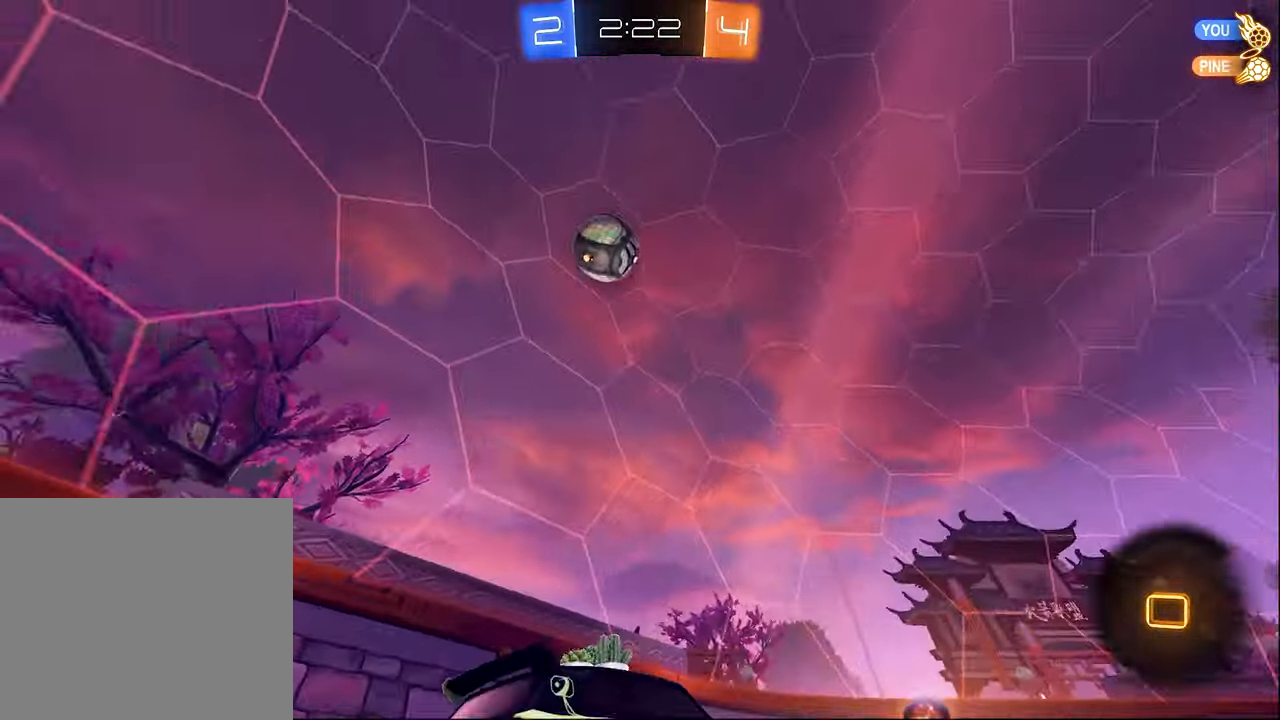
{"buttons": ["R2"], "left_stick": "center", "right_stick": "left", "events": [[250, "right_stick", "left"], [350, "left_stick", "center"]]}
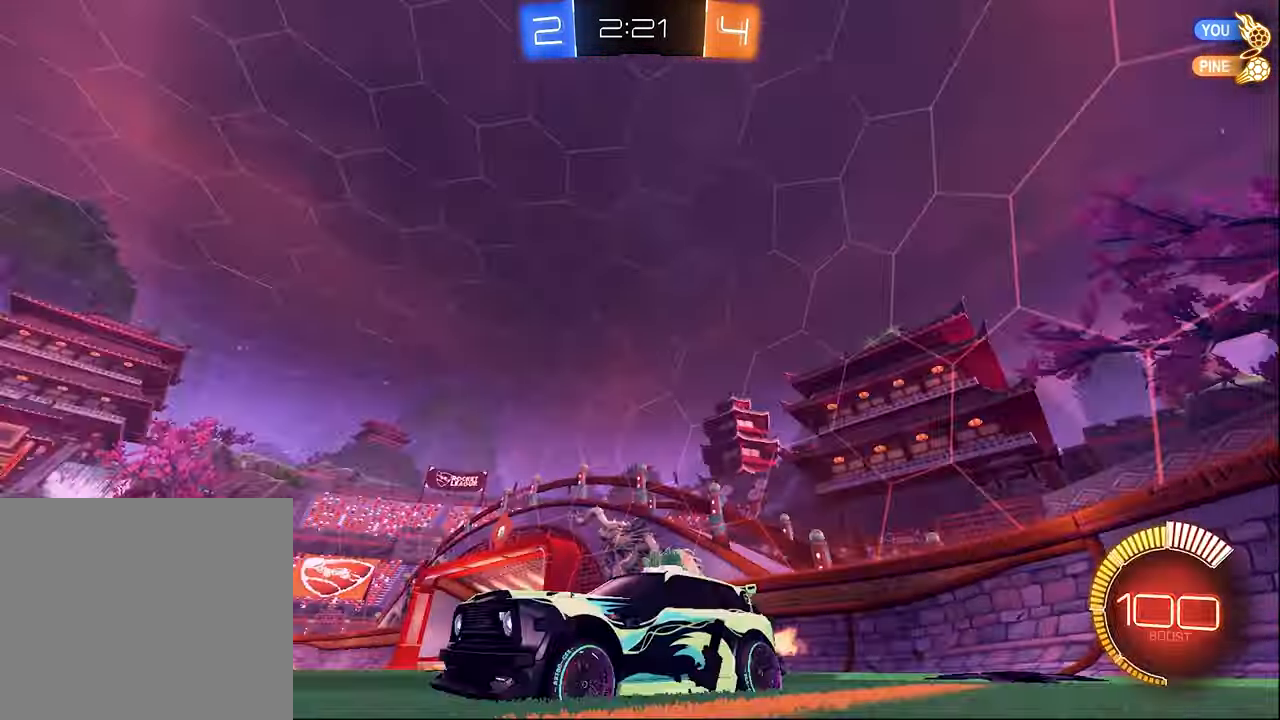
{"buttons": ["L1", "R2"], "left_stick": "left", "right_stick": "center", "events": [[34, "right_stick", "center"], [100, "left_stick", "left"], [284, "L1", "down"]]}
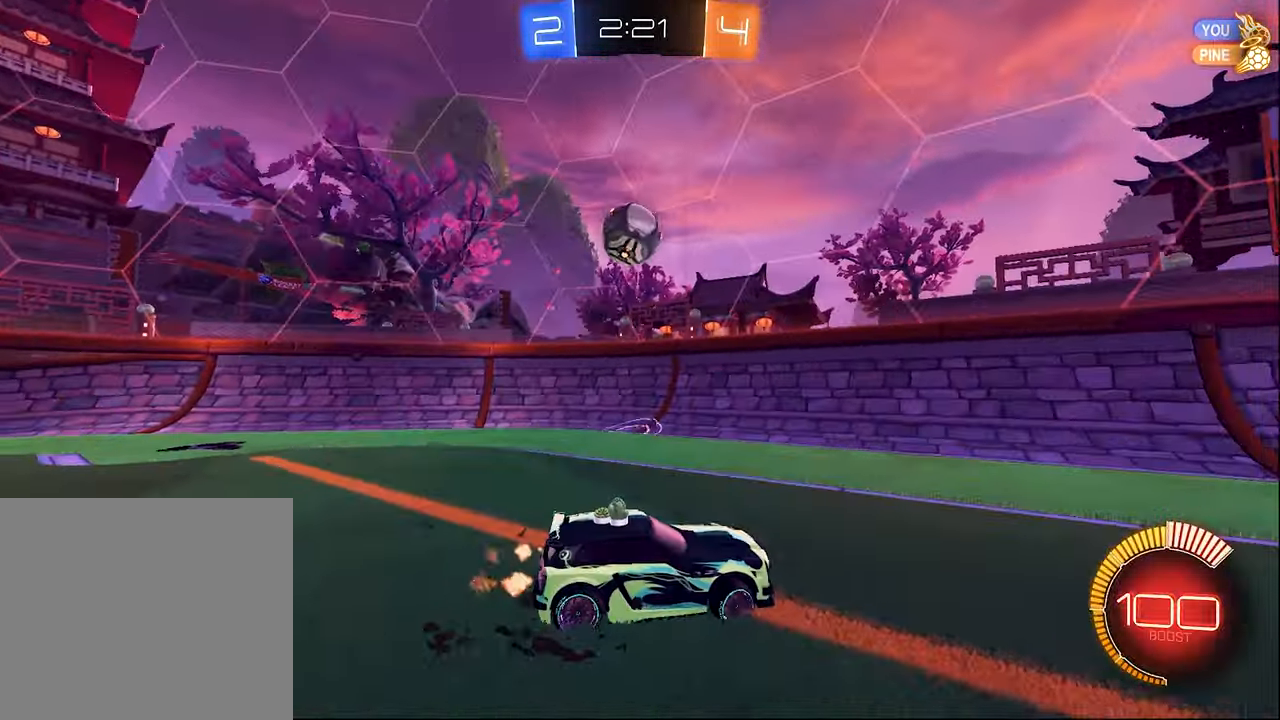
{"buttons": ["A", "B", "R2"], "left_stick": "down-right", "right_stick": "center", "events": [[17, "L1", "up"], [217, "B", "down"], [284, "left_stick", "center"], [500, "A", "down"], [500, "left_stick", "down-right"]]}
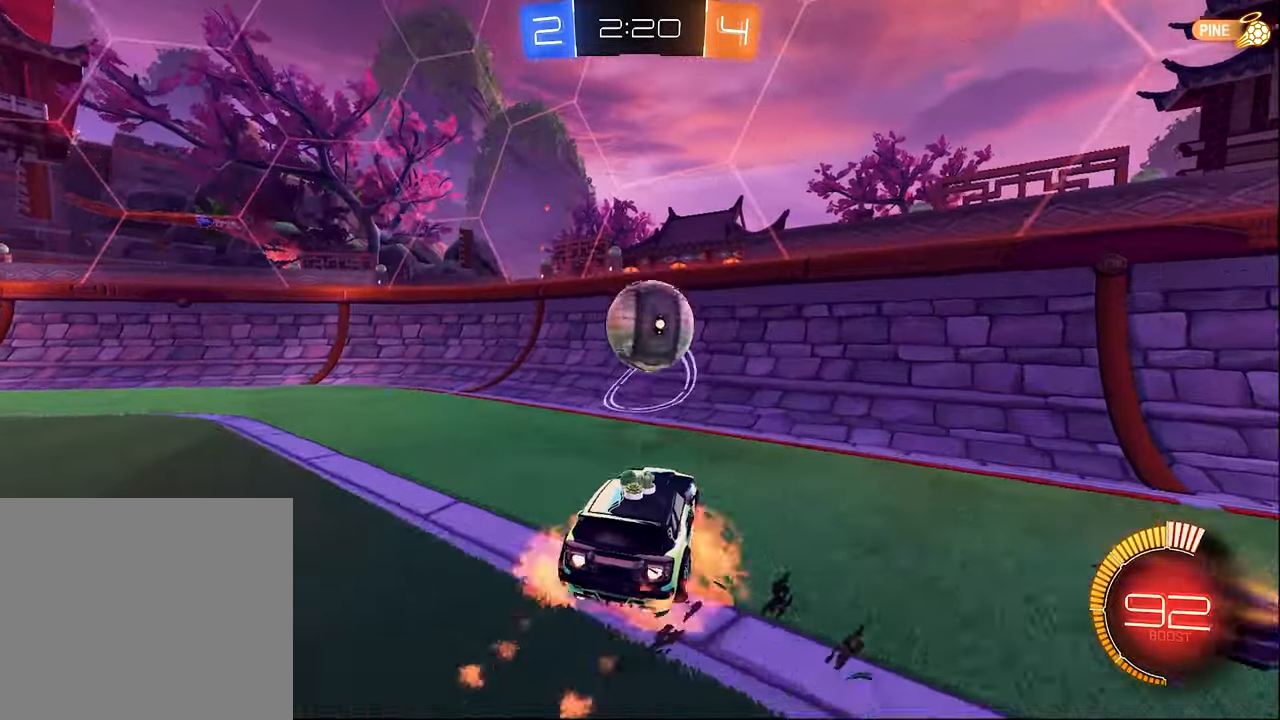
{"buttons": ["B", "R2"], "left_stick": "right", "right_stick": "center", "events": [[117, "A", "up"], [117, "L1", "down"], [134, "left_stick", "up-left"], [250, "left_stick", "left"], [317, "R1", "down"], [384, "L1", "up"], [384, "R1", "up"], [400, "left_stick", "center"], [450, "left_stick", "right"]]}
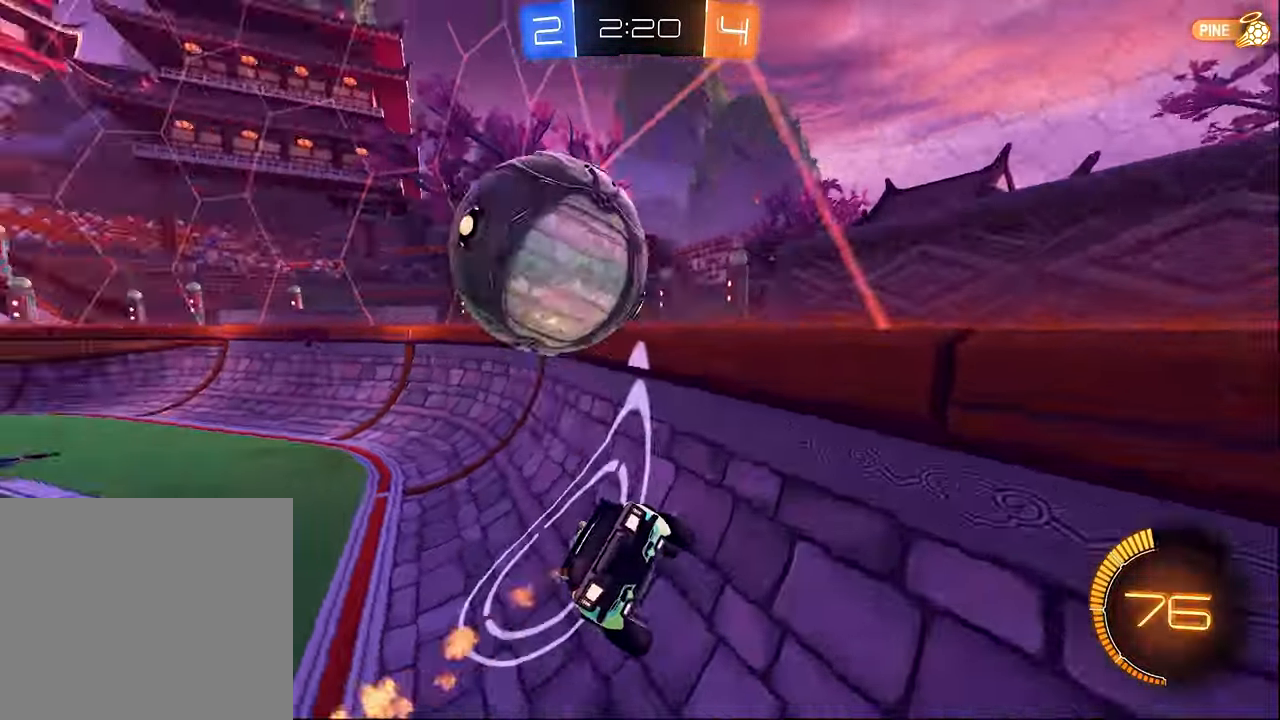
{"buttons": ["R2"], "left_stick": "right", "right_stick": "center", "events": [[17, "B", "up"], [117, "B", "down"], [500, "B", "up"]]}